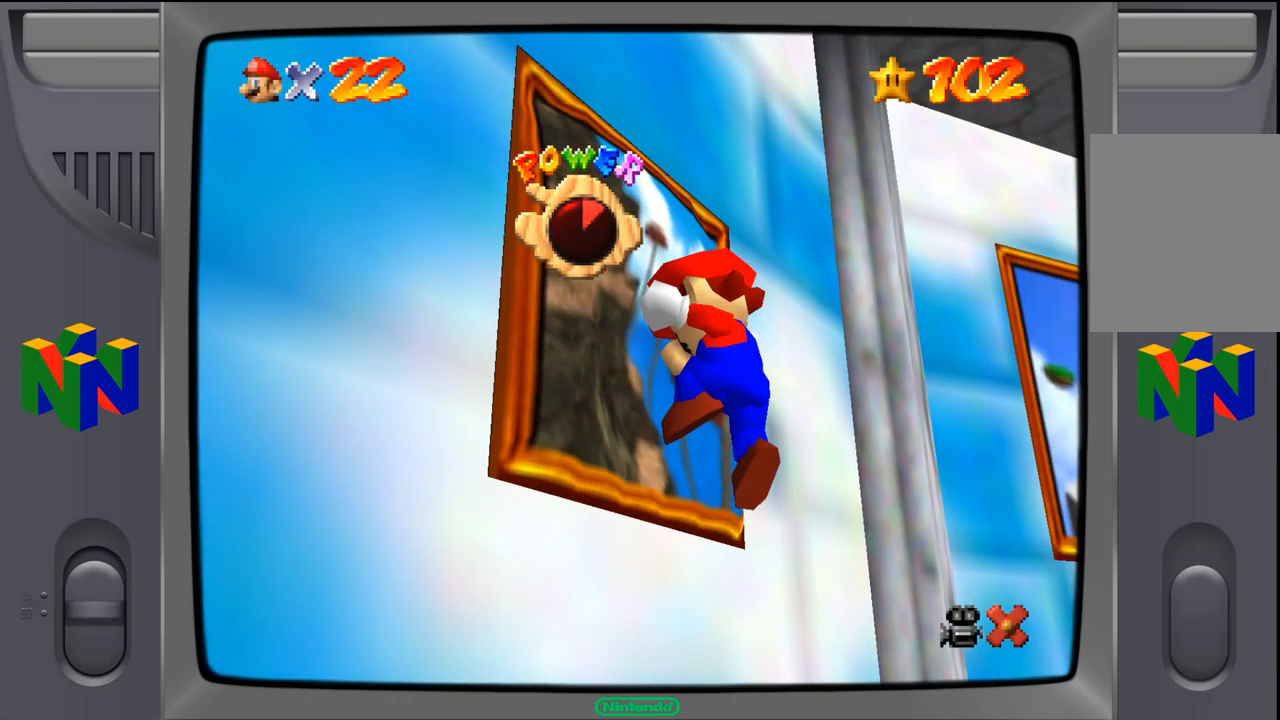
Gameplay with a controller (Nintendo layout); each line is a JSON object with the inputs held at the frame after it. "events" lists button and stick changes between this image and that frame as [ms after this image, input, new state], when the widget could be followed in between. Not read: L1 L3 R1 R3.
{"buttons": [], "left_stick": "center", "events": []}
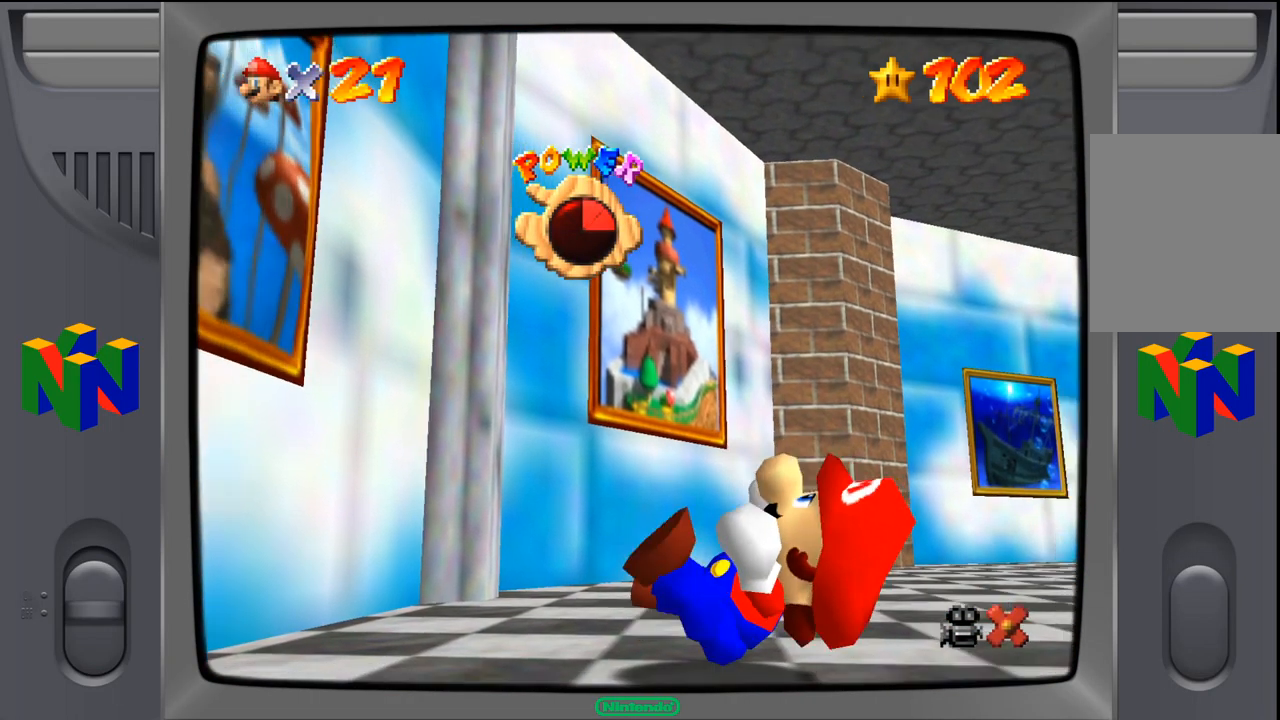
{"buttons": [], "left_stick": "center", "events": []}
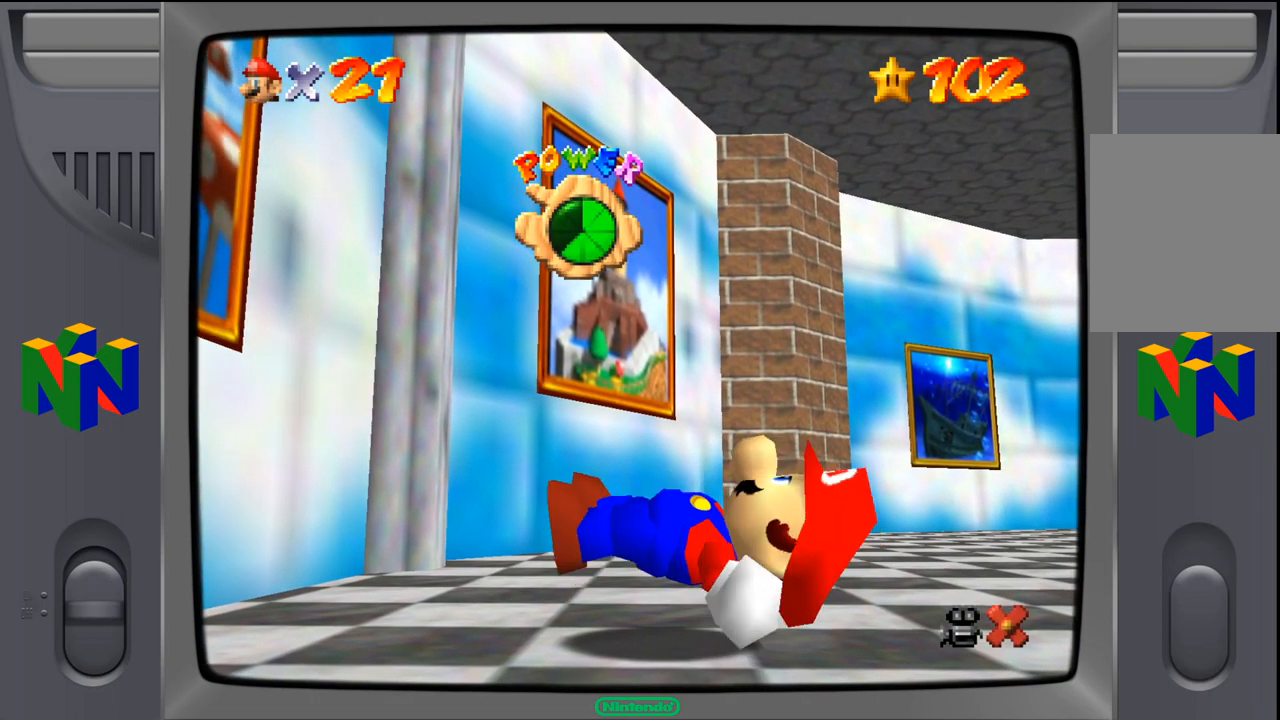
{"buttons": [], "left_stick": "center", "events": []}
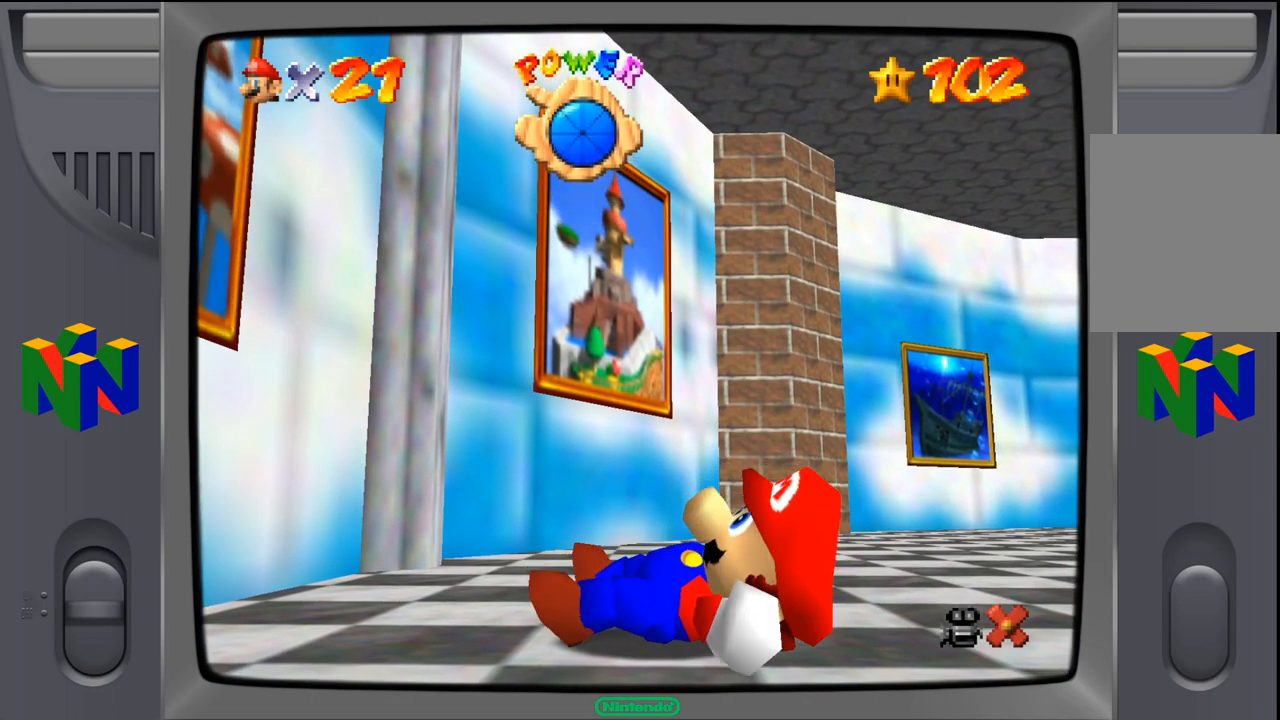
{"buttons": [], "left_stick": "center", "events": []}
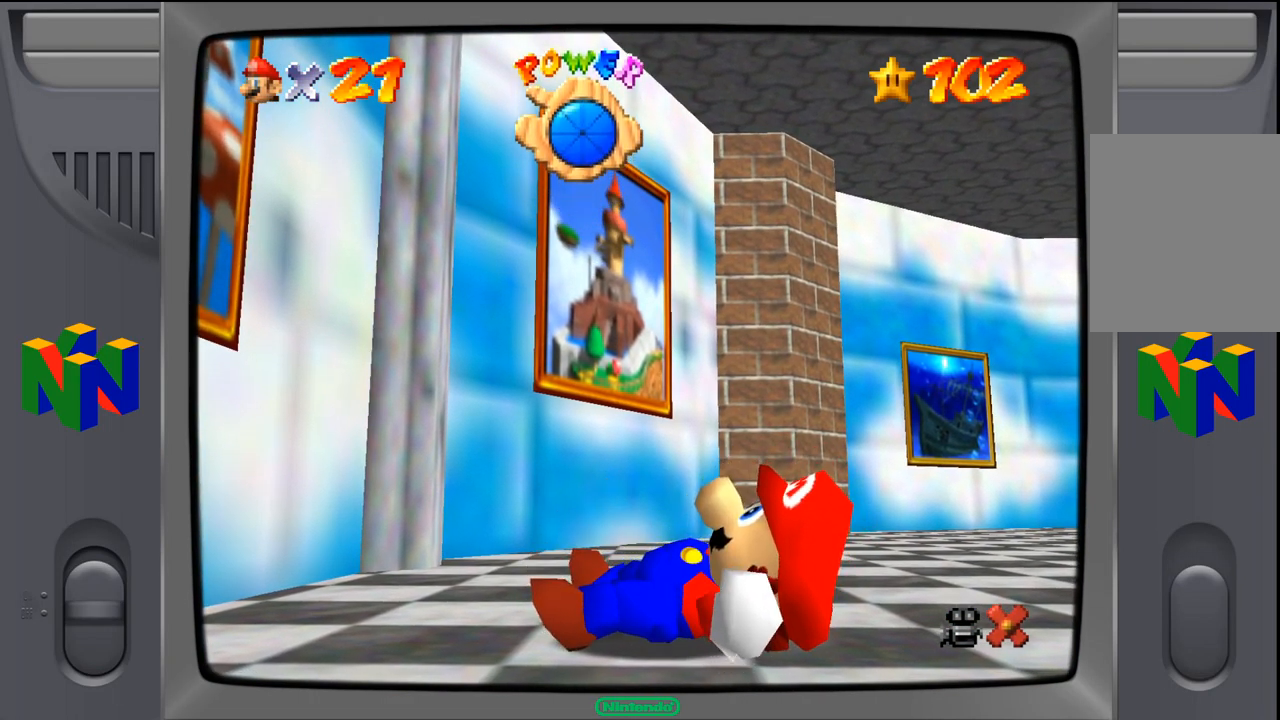
{"buttons": [], "left_stick": "left", "events": [[67, "left_stick", "left"]]}
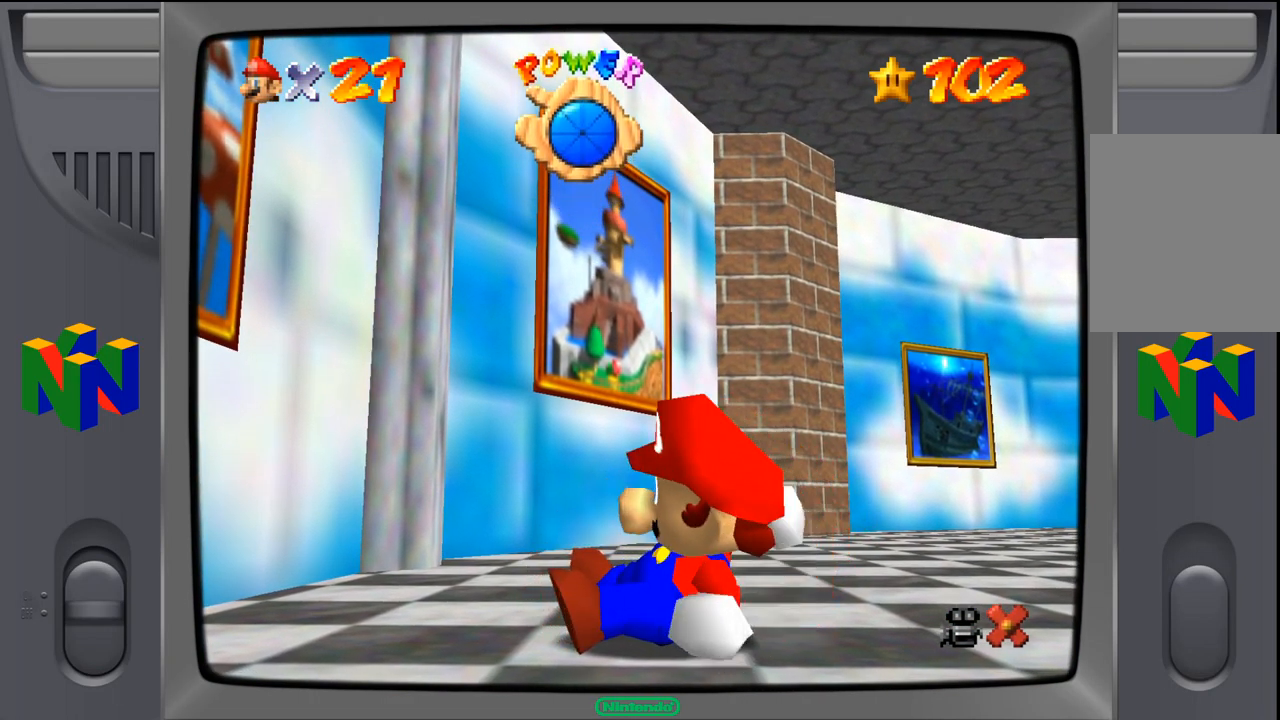
{"buttons": [], "left_stick": "left", "events": []}
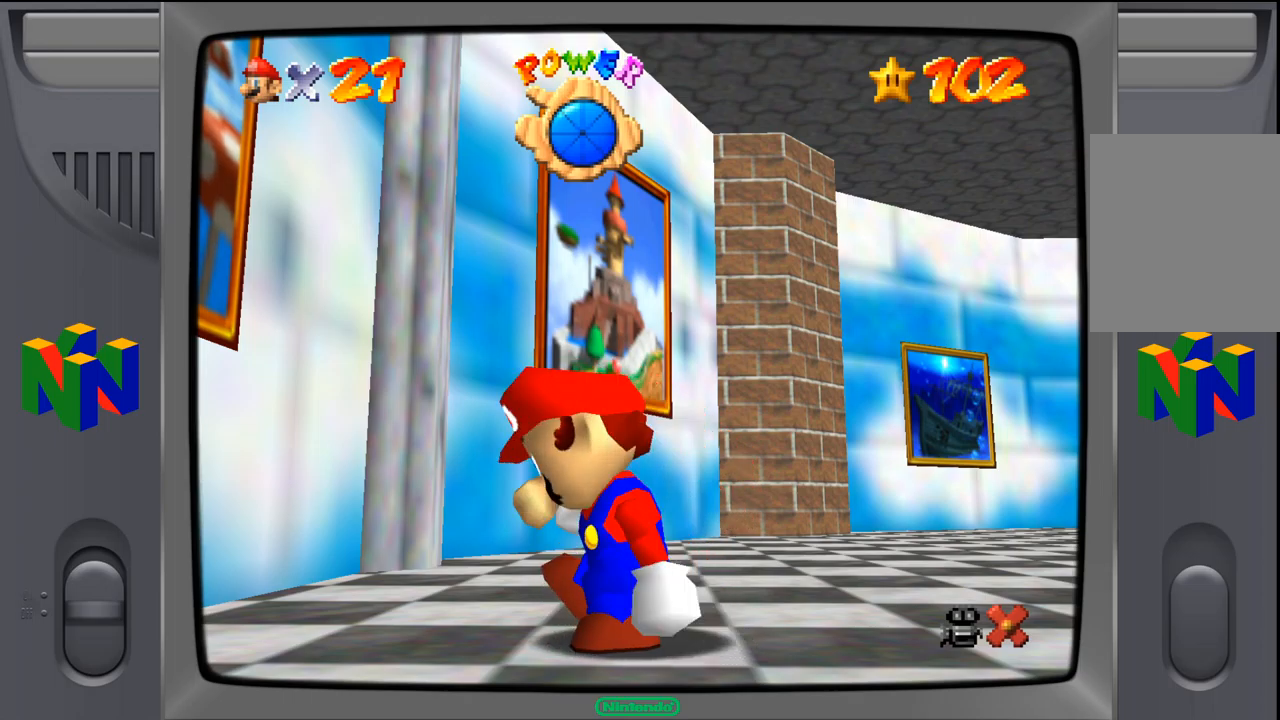
{"buttons": [], "left_stick": "left", "events": []}
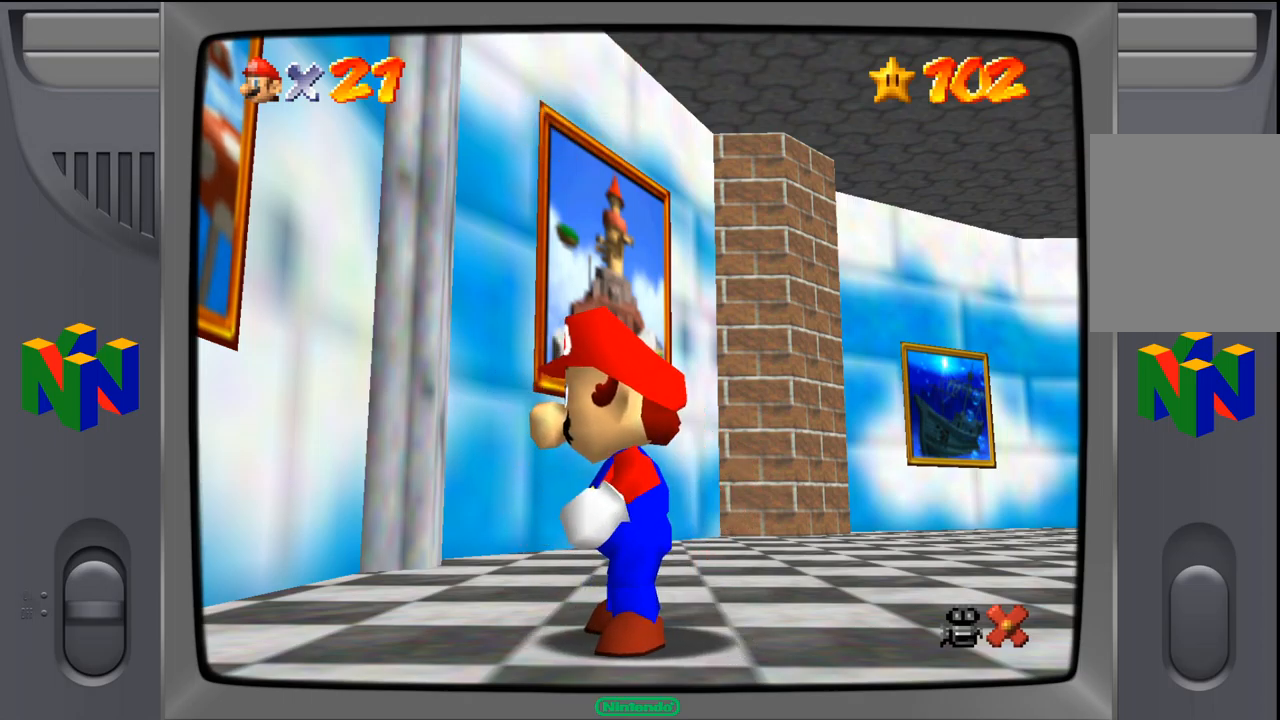
{"buttons": ["A"], "left_stick": "up-left", "events": [[417, "A", "down"], [450, "left_stick", "up-left"]]}
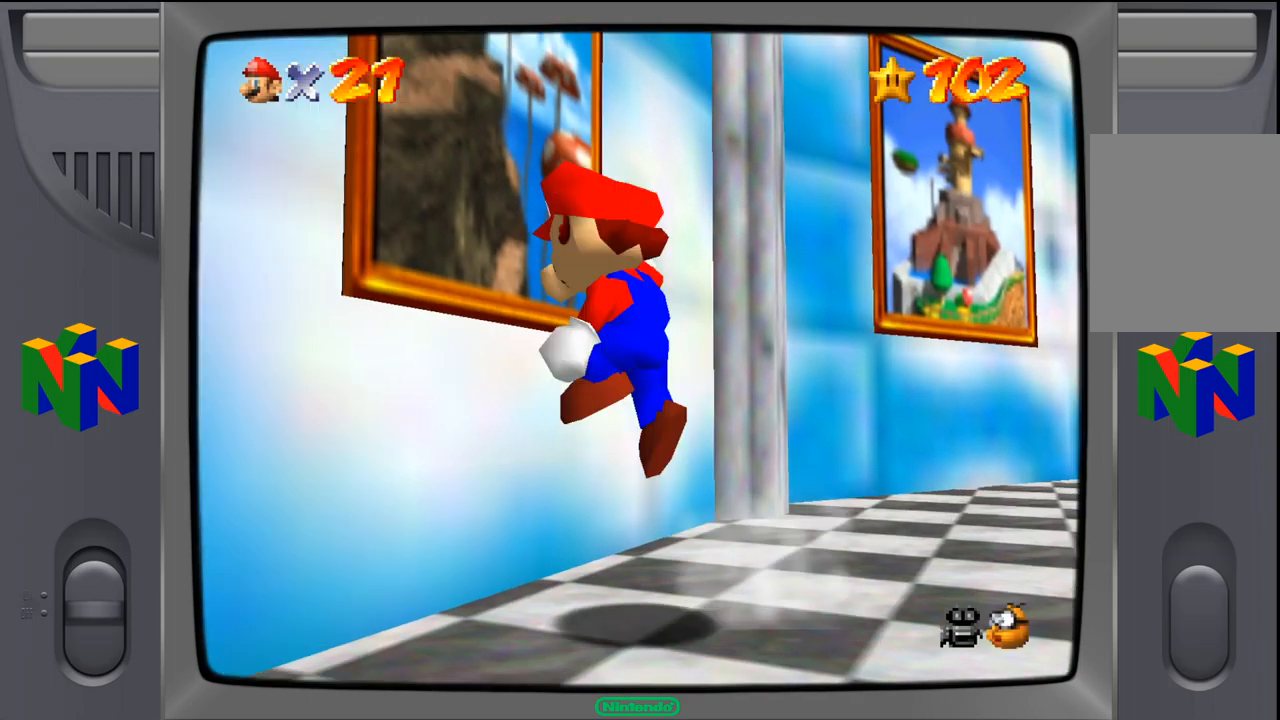
{"buttons": [], "left_stick": "up-left", "events": [[300, "A", "up"]]}
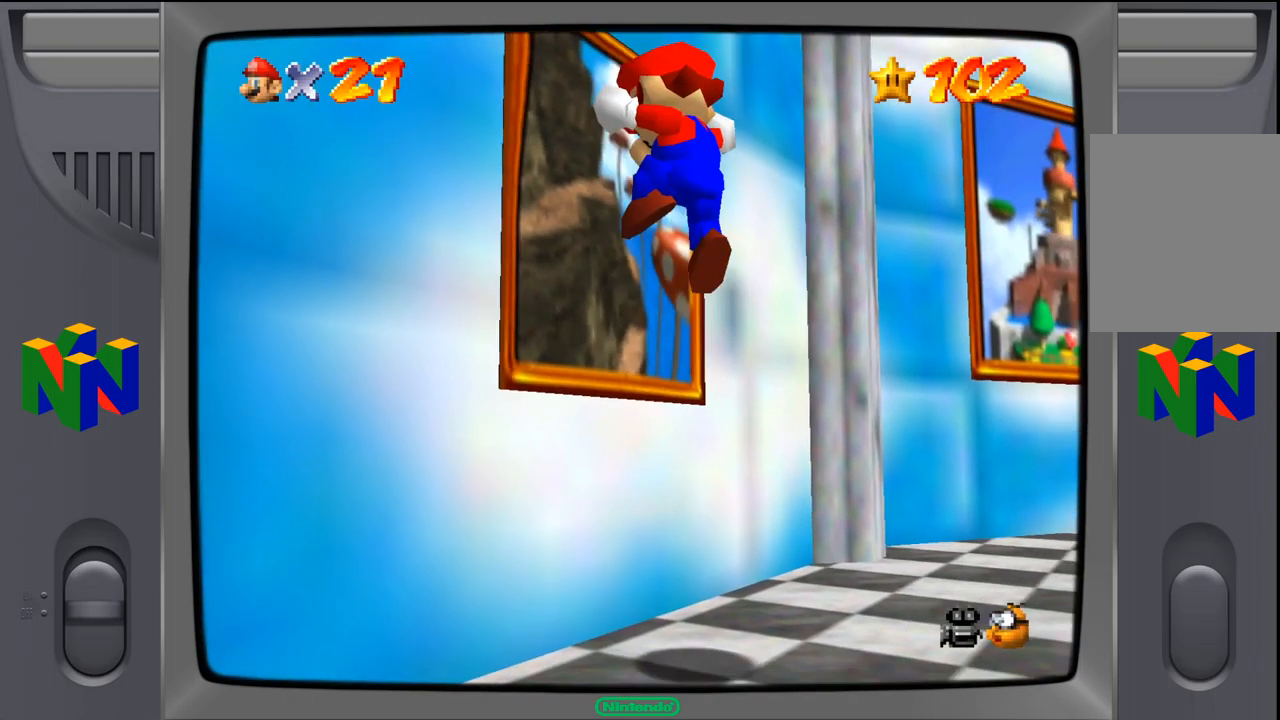
{"buttons": [], "left_stick": "up-left", "events": []}
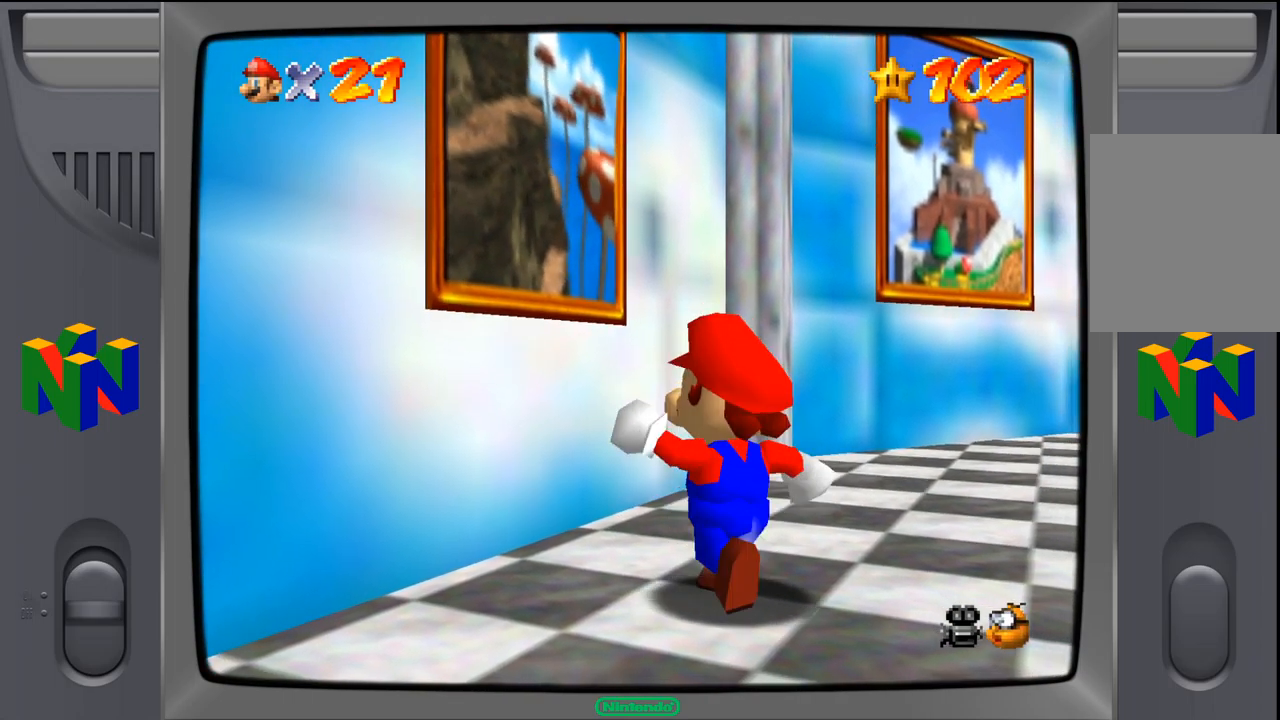
{"buttons": [], "left_stick": "up-left", "events": []}
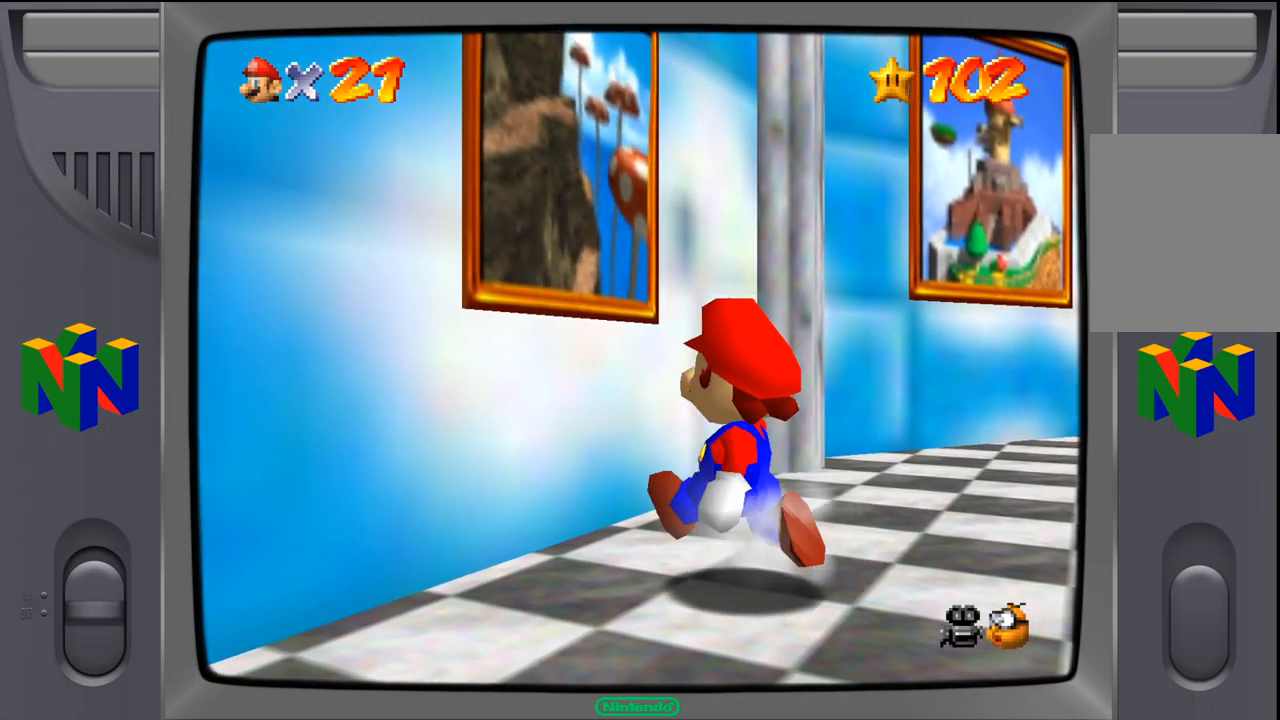
{"buttons": [], "left_stick": "up-left", "events": [[150, "A", "down"], [333, "A", "up"]]}
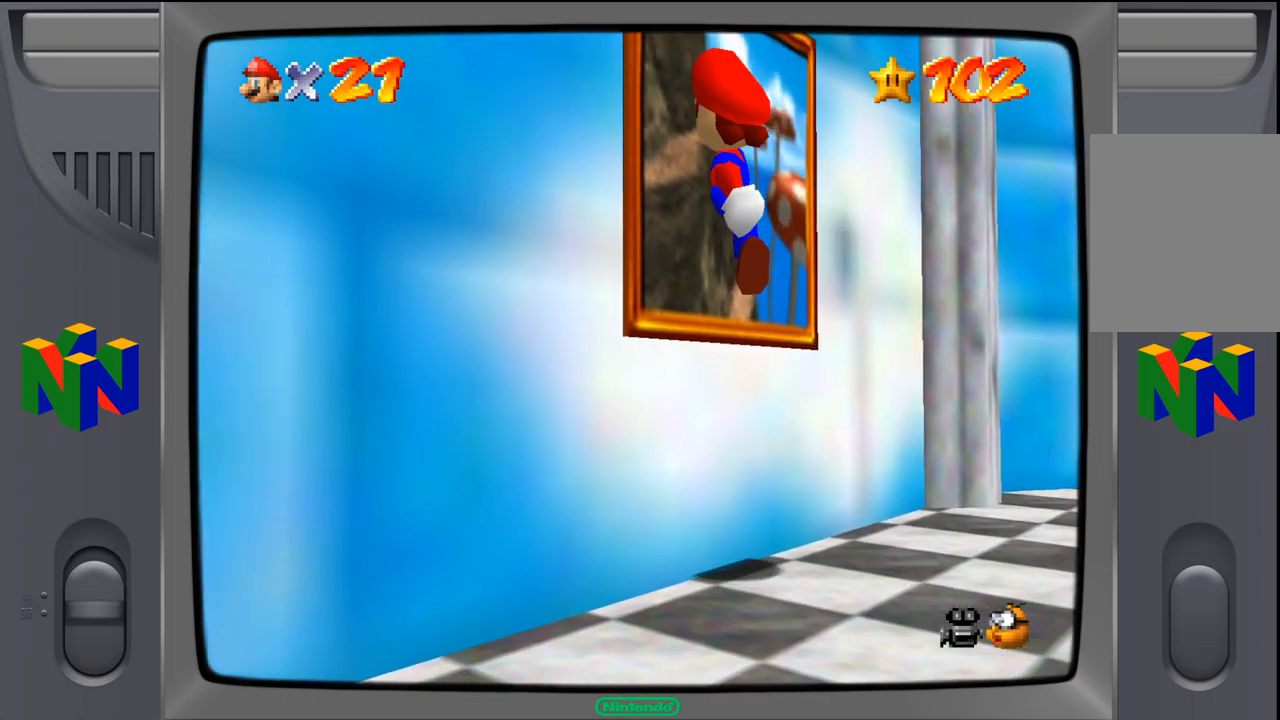
{"buttons": [], "left_stick": "center", "events": [[483, "left_stick", "center"]]}
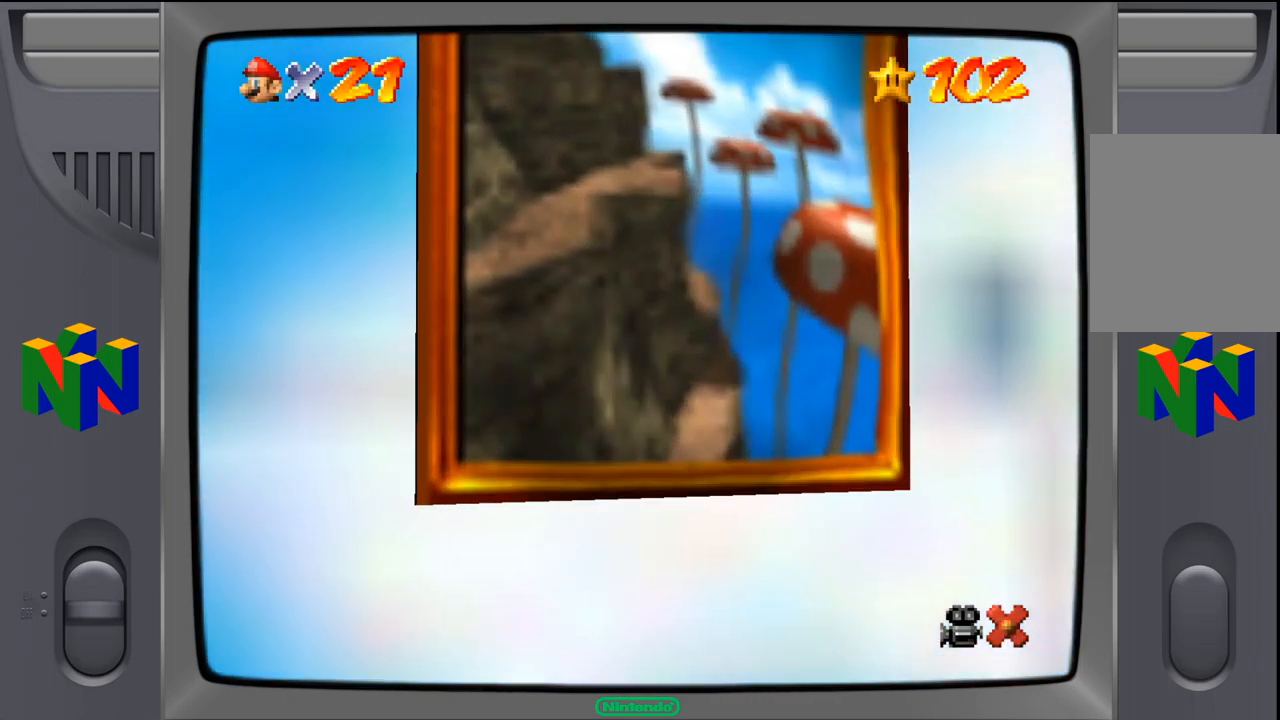
{"buttons": [], "left_stick": "center", "events": []}
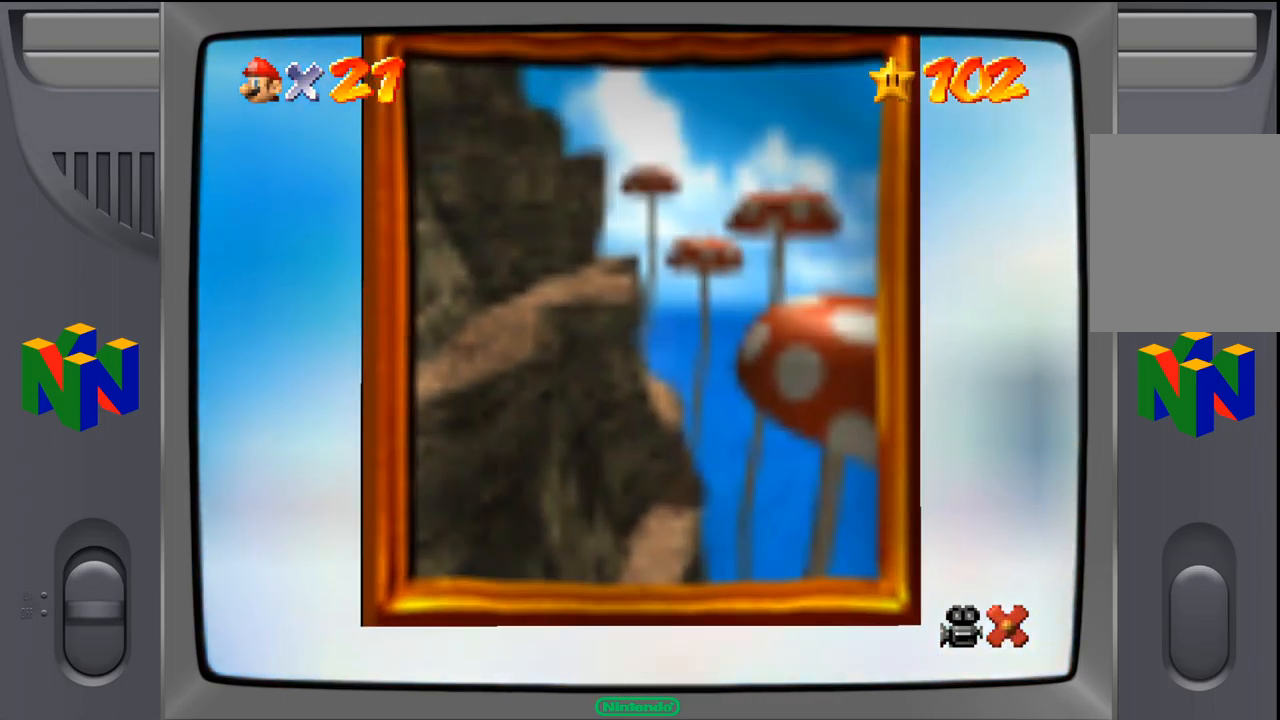
{"buttons": [], "left_stick": "center", "events": []}
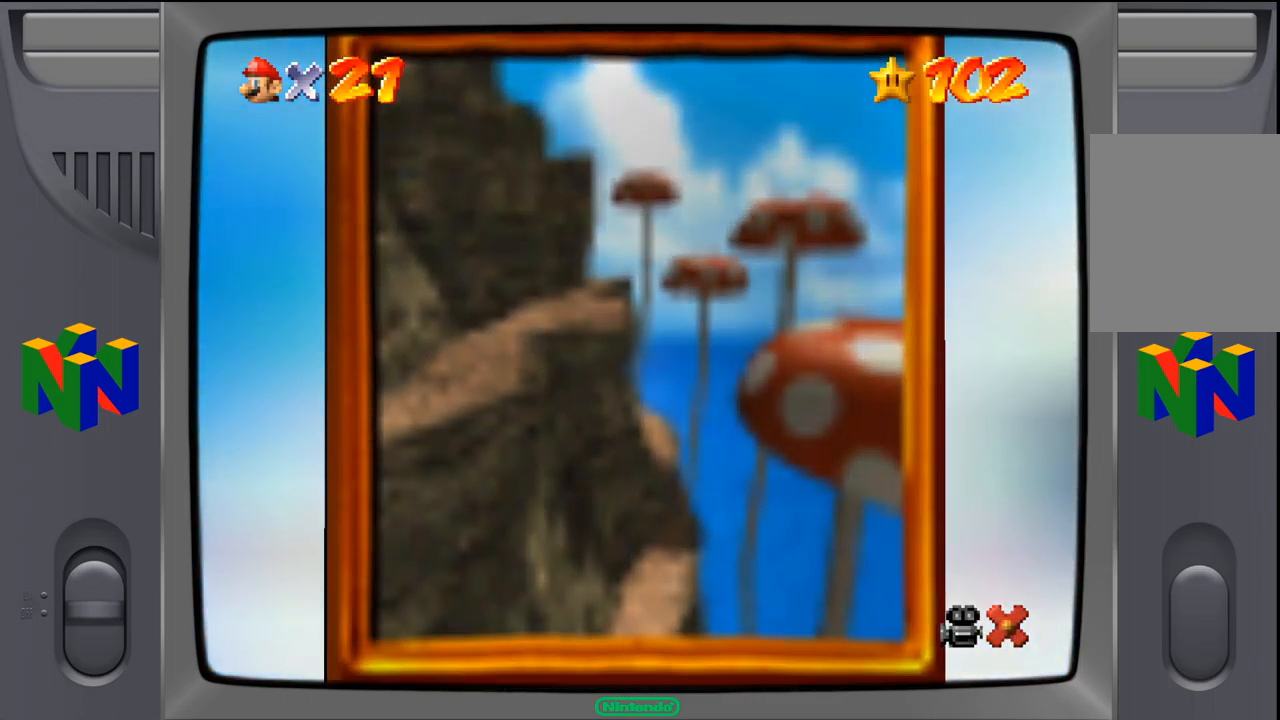
{"buttons": [], "left_stick": "center", "events": []}
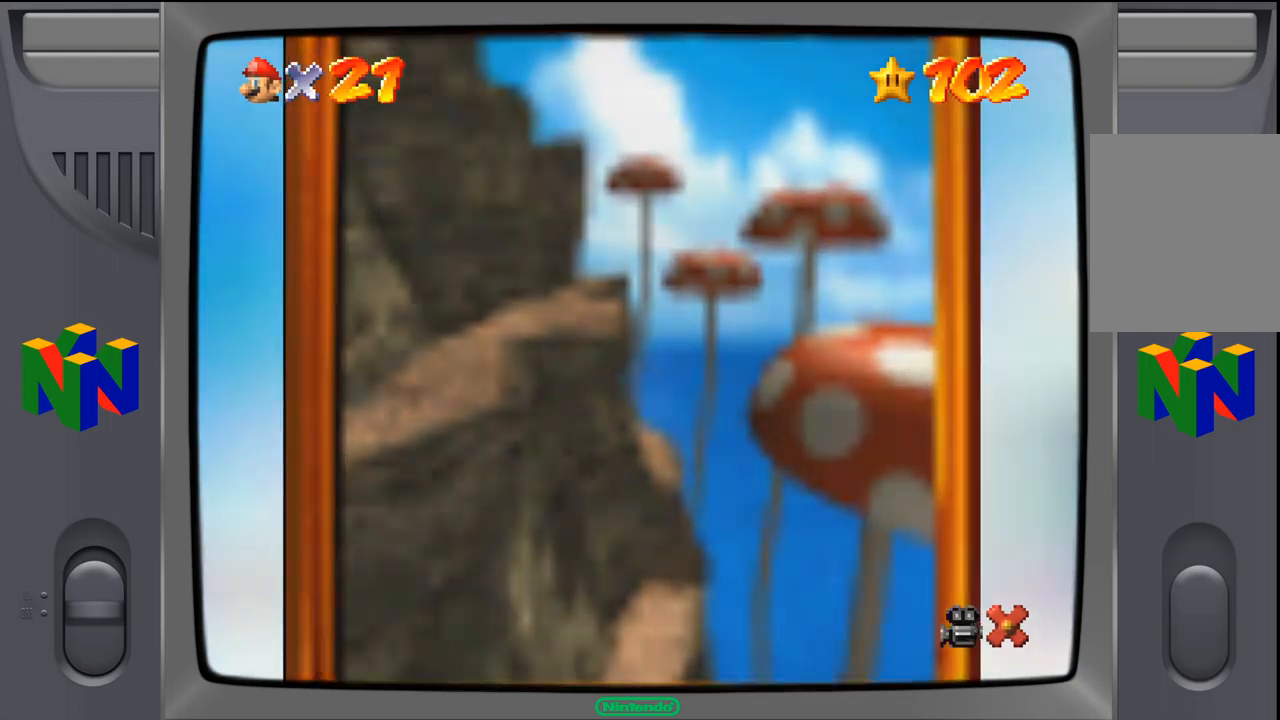
{"buttons": [], "left_stick": "center", "events": []}
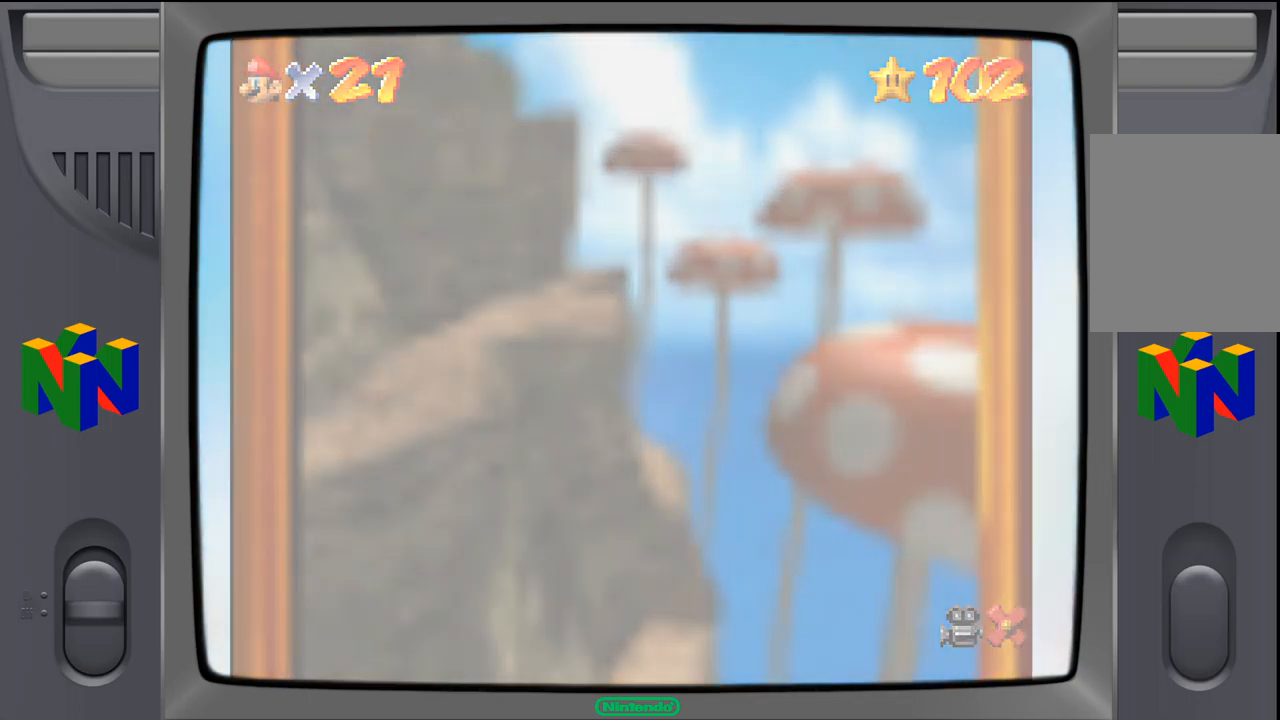
{"buttons": [], "left_stick": "center", "events": []}
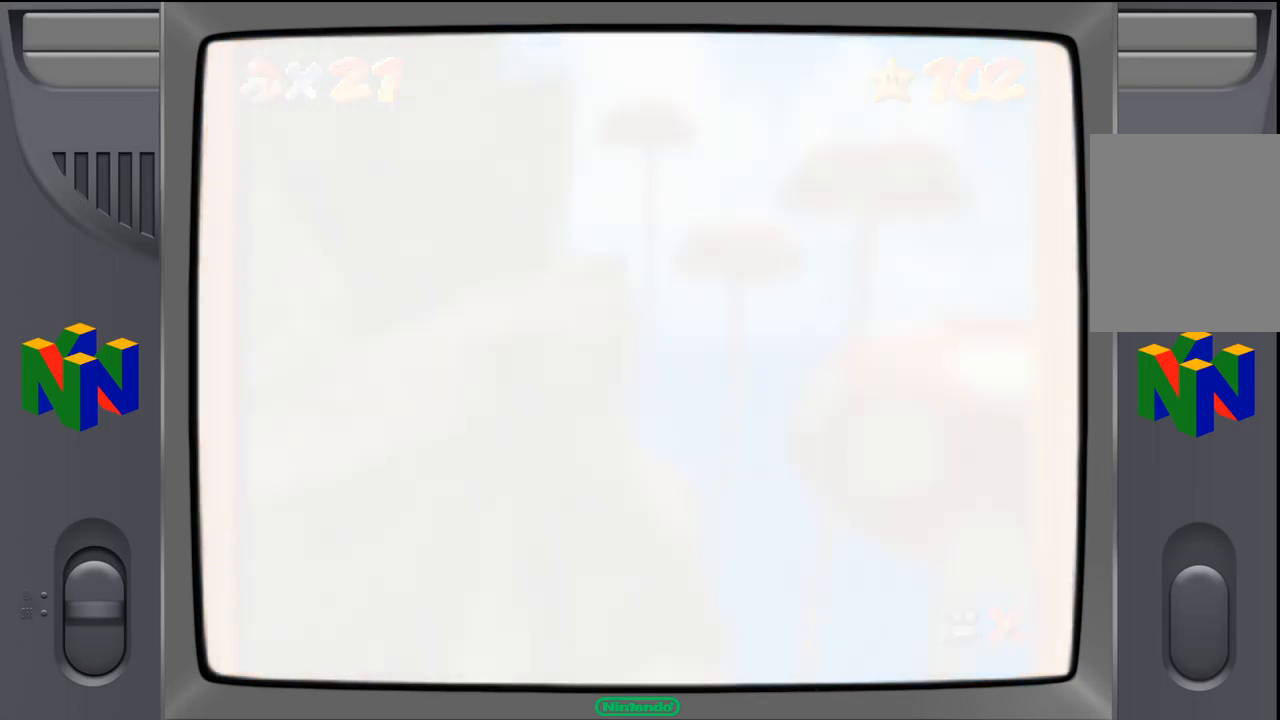
{"buttons": [], "left_stick": "center", "events": []}
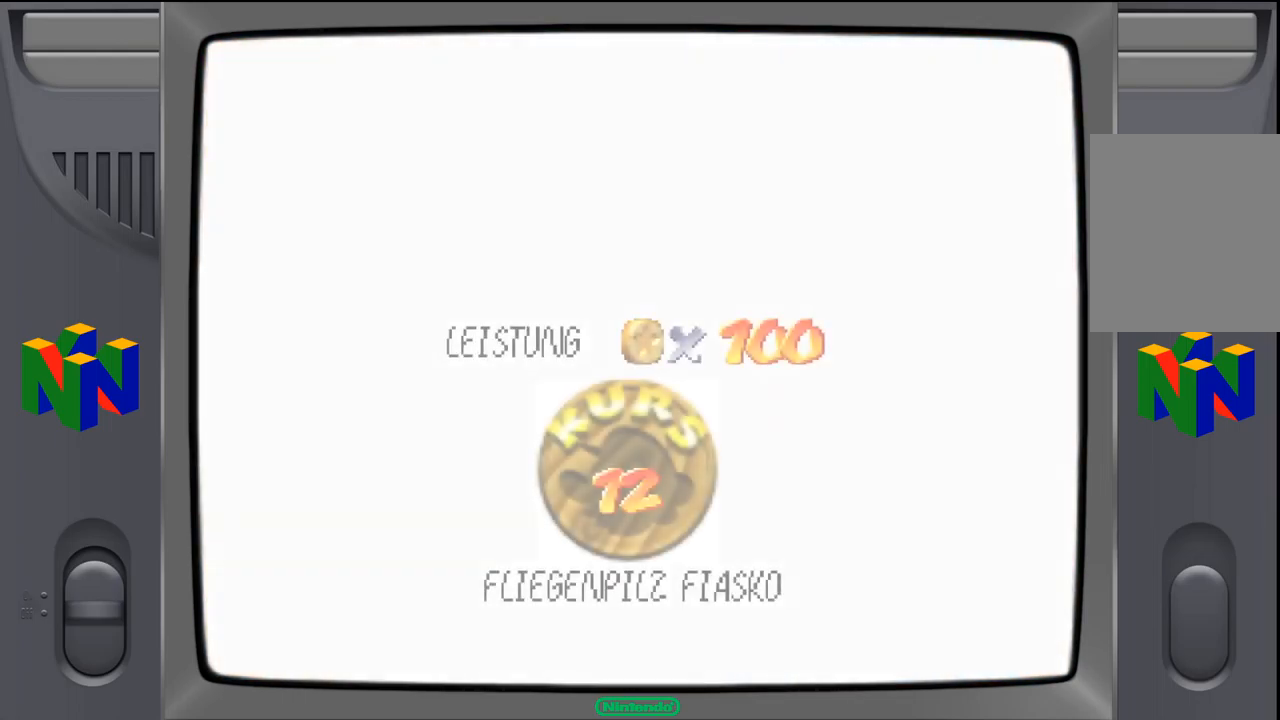
{"buttons": [], "left_stick": "center", "events": []}
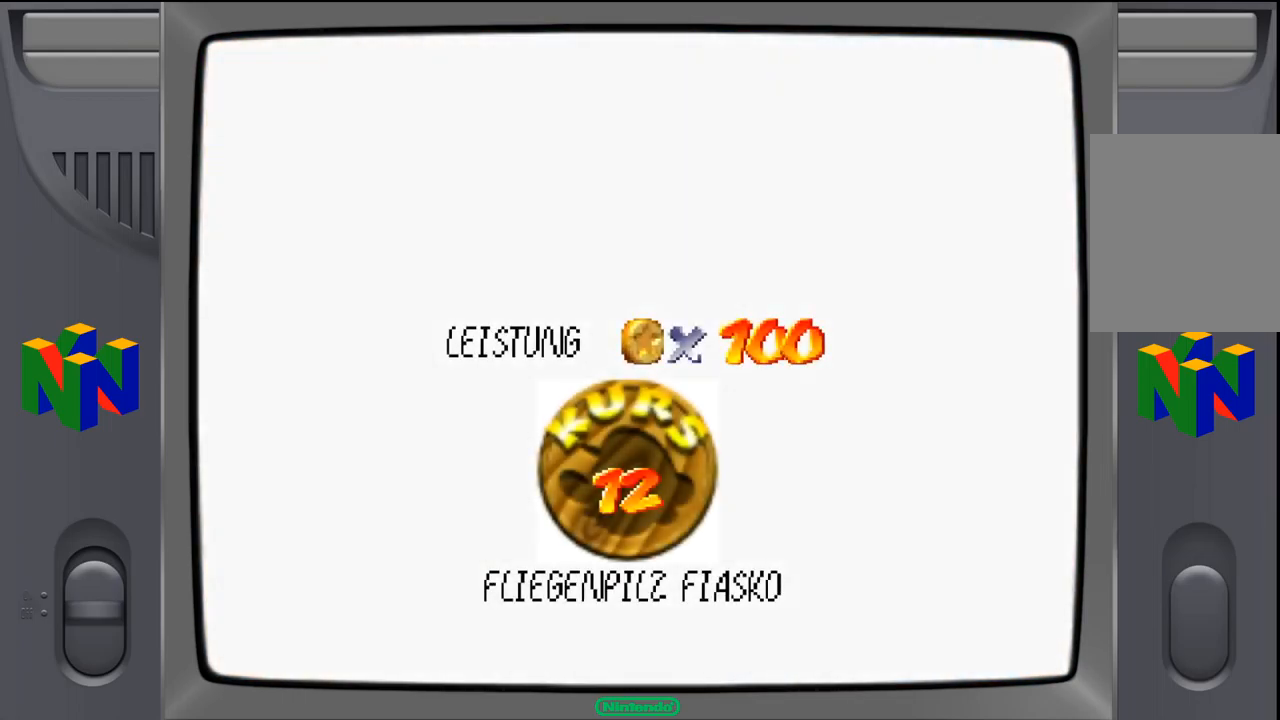
{"buttons": [], "left_stick": "center", "events": []}
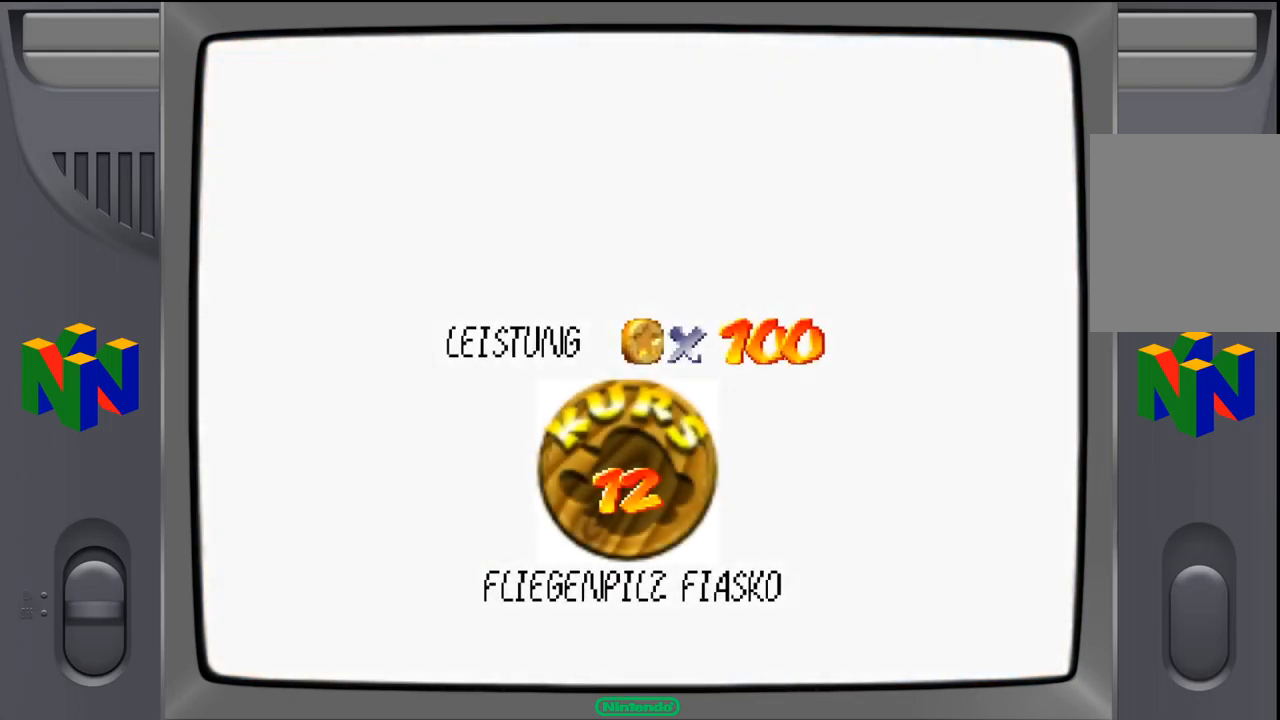
{"buttons": [], "left_stick": "center", "events": []}
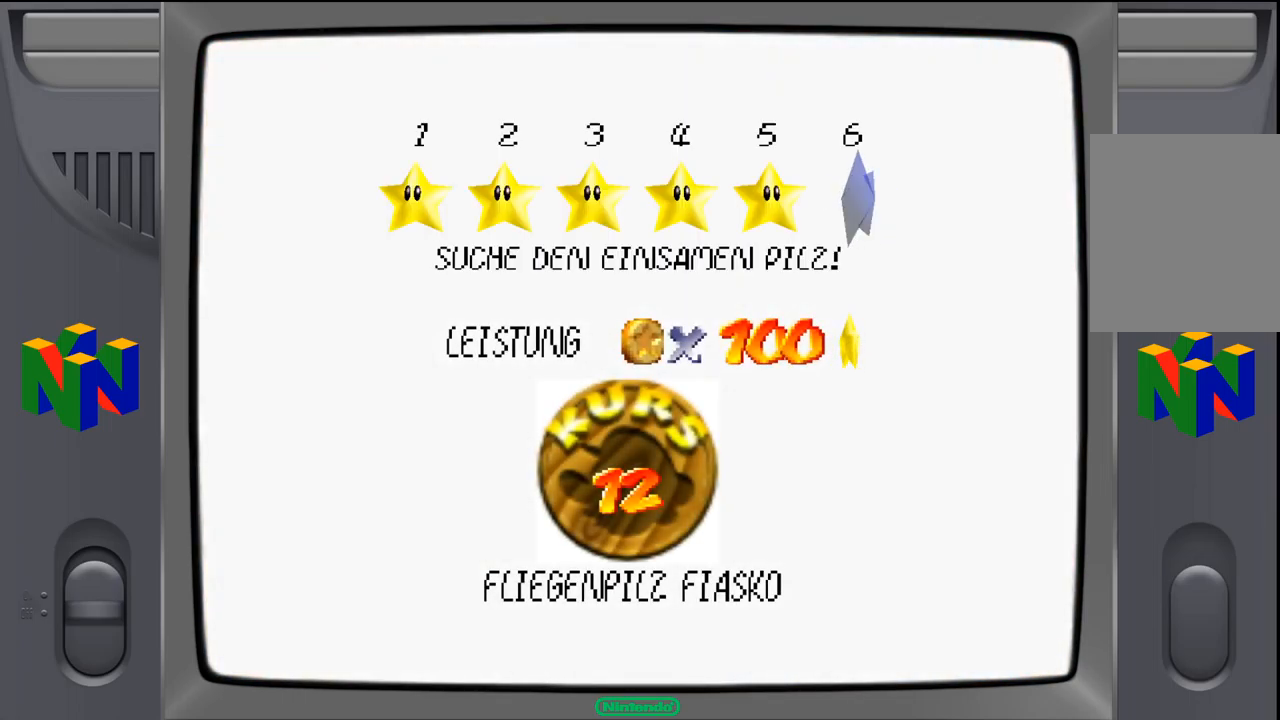
{"buttons": ["A"], "left_stick": "center", "events": [[117, "A", "down"], [217, "A", "up"], [317, "A", "down"], [384, "A", "up"], [500, "A", "down"]]}
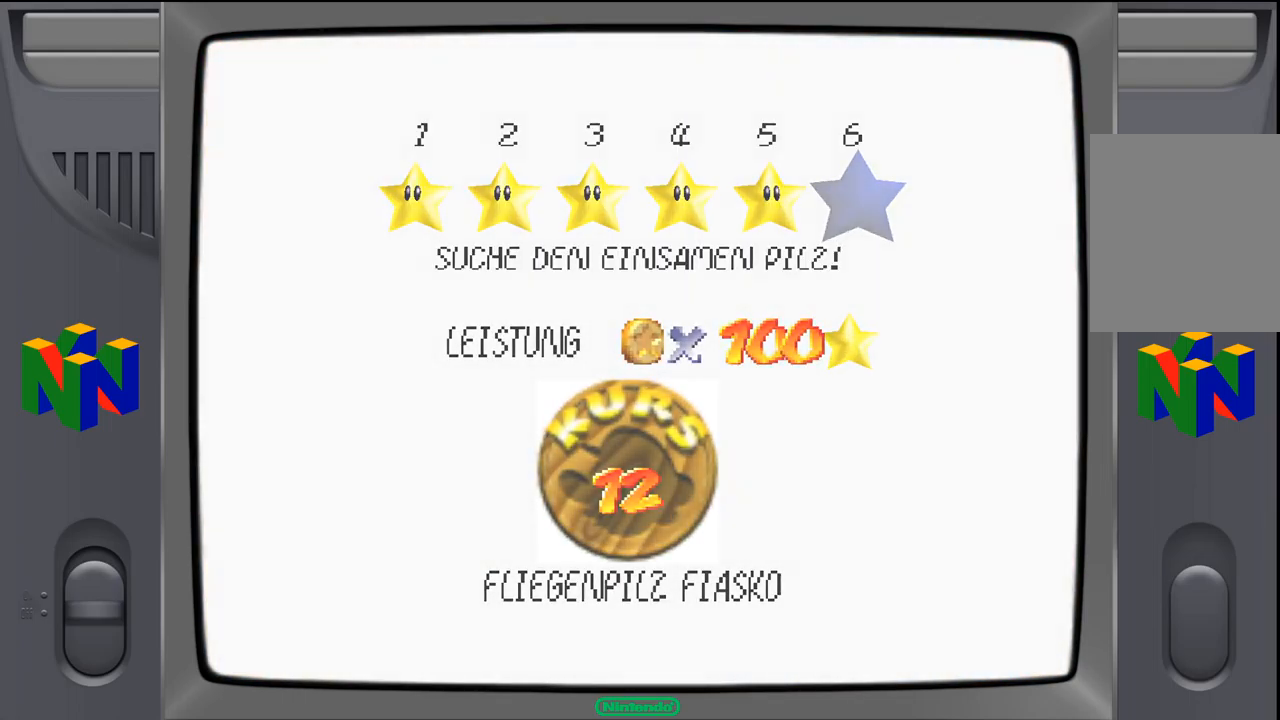
{"buttons": [], "left_stick": "center", "events": [[67, "A", "up"]]}
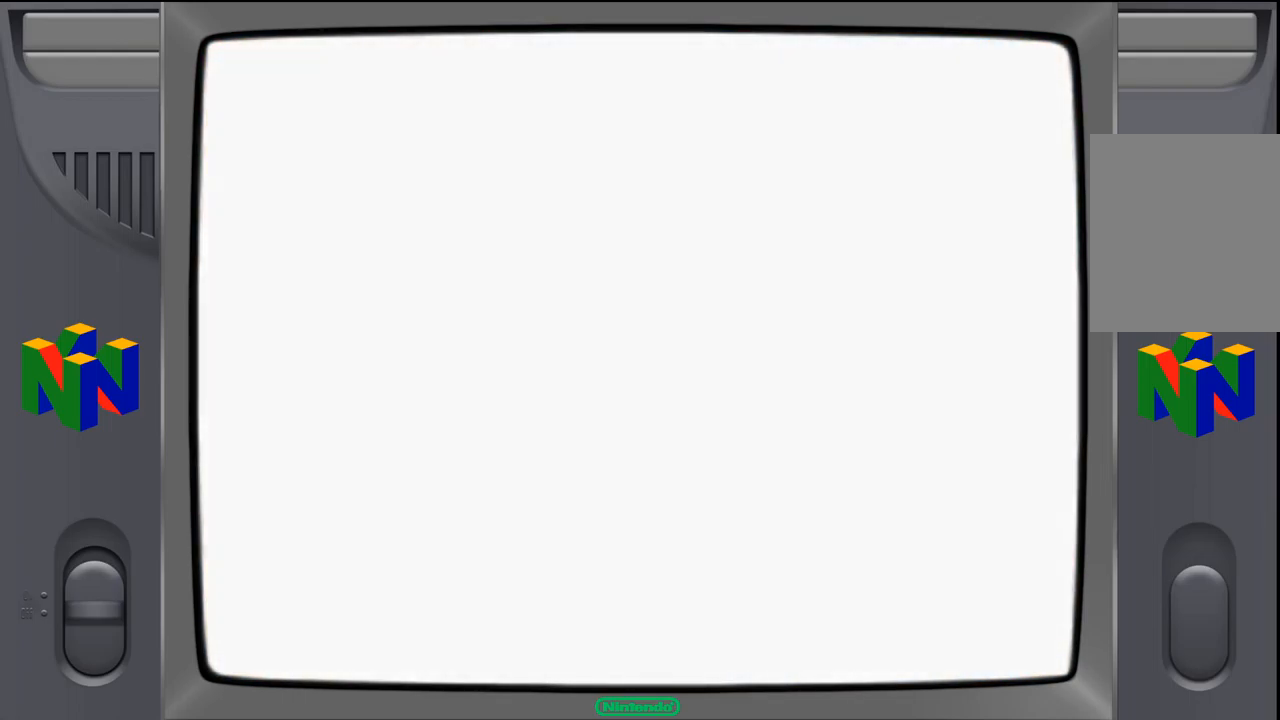
{"buttons": [], "left_stick": "center", "events": []}
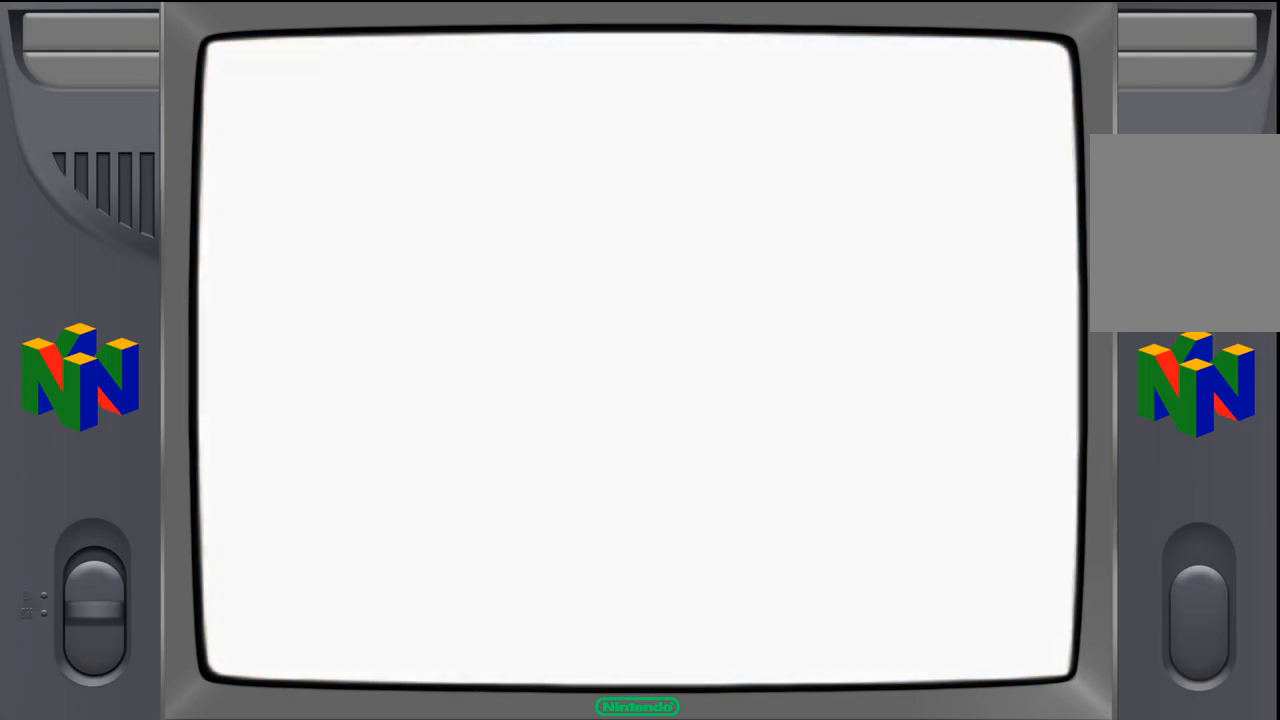
{"buttons": [], "left_stick": "center", "events": []}
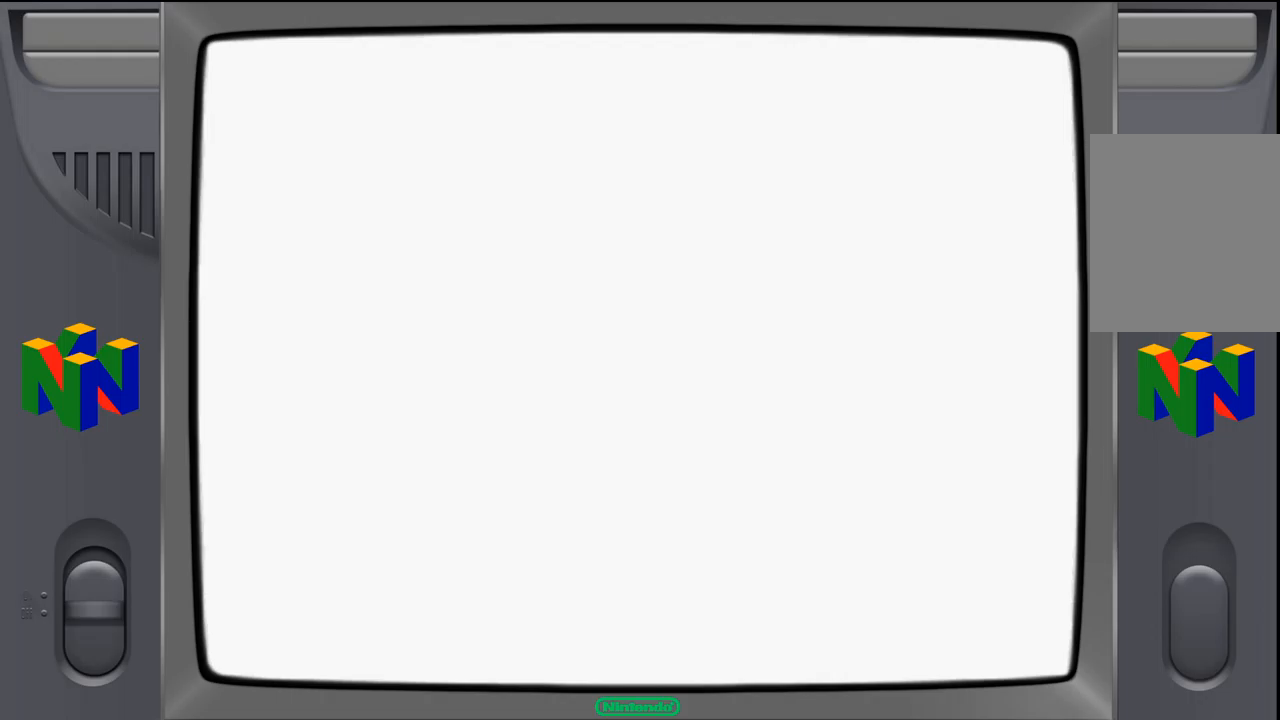
{"buttons": [], "left_stick": "center", "events": []}
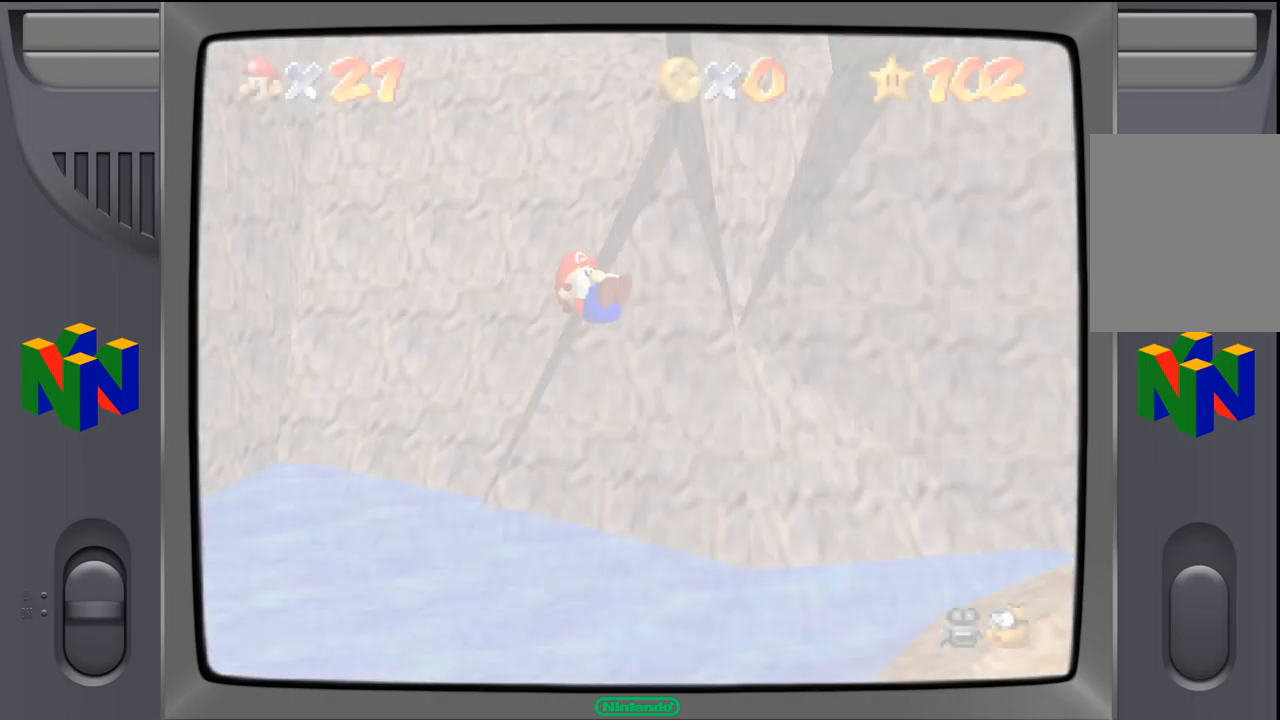
{"buttons": [], "left_stick": "center", "events": []}